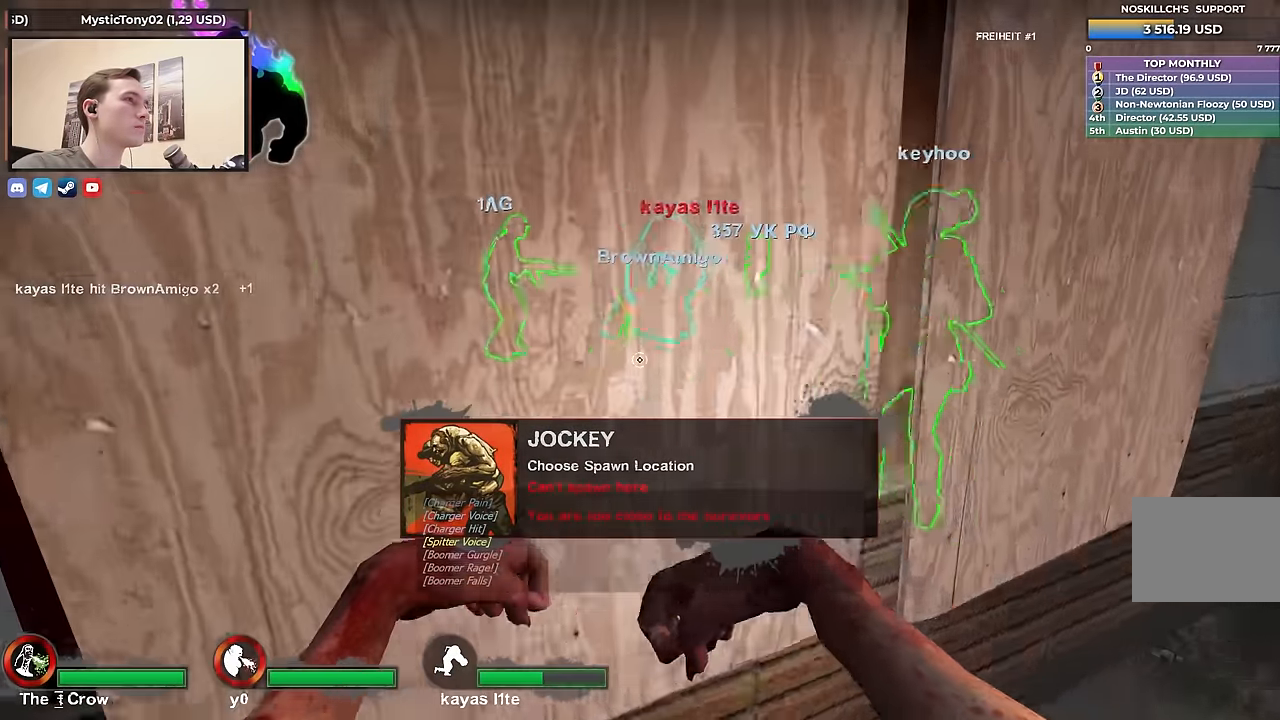
Gameplay with keyboard; each line is a JSON object with the keys held at the frame after it. "events" lists presses ("down") and releases ("up") of "1", "2", "3", "4", "a", "alt", "ctrl", "d", "e", "f", "q", "r", "s", "shift", "space", "tab" and "w" between this image and that frame as [ms after this image, input, new state], when the widget could be followed in between. No other keys are recorded. Mouse input is not recorded.
{"keys": [], "events": [[33, "a", "down"], [33, "d", "up"], [33, "s", "down"], [167, "a", "up"], [500, "s", "up"]]}
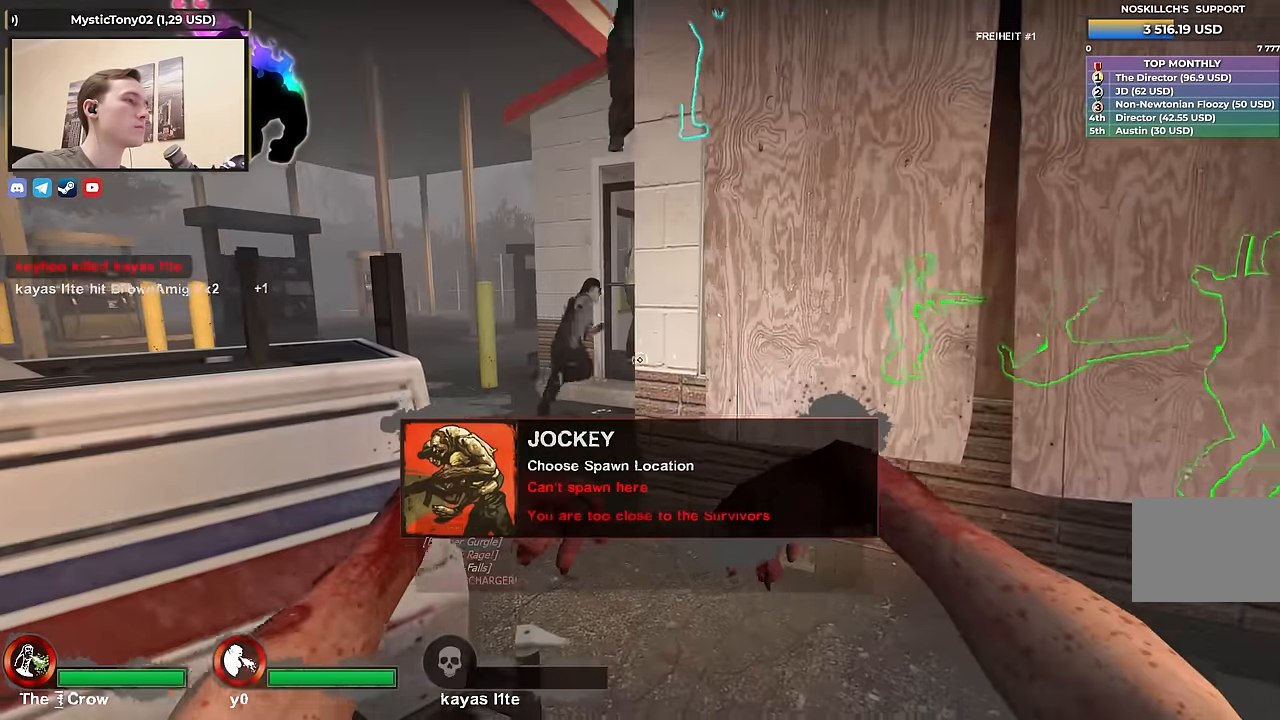
{"keys": ["a"], "events": [[417, "a", "down"]]}
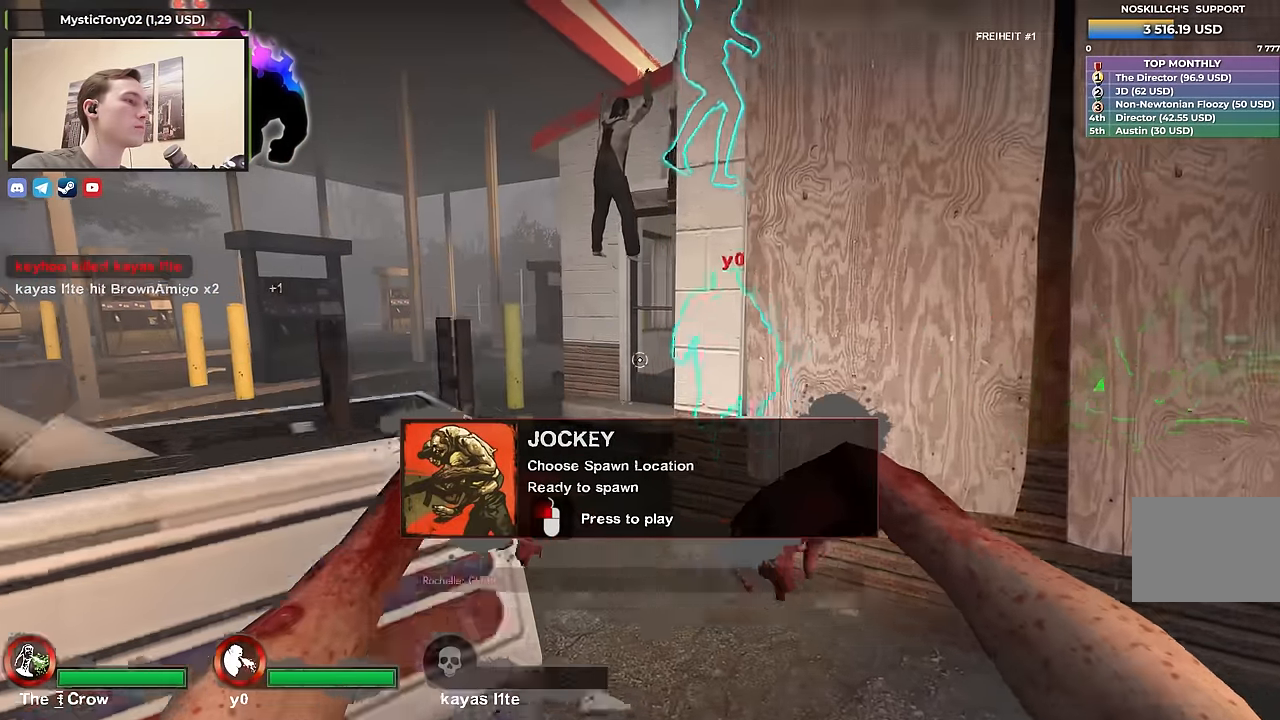
{"keys": ["d", "w"], "events": [[17, "space", "down"], [67, "s", "down"], [67, "space", "up"], [250, "a", "up"], [250, "s", "up"], [300, "d", "down"], [483, "w", "down"]]}
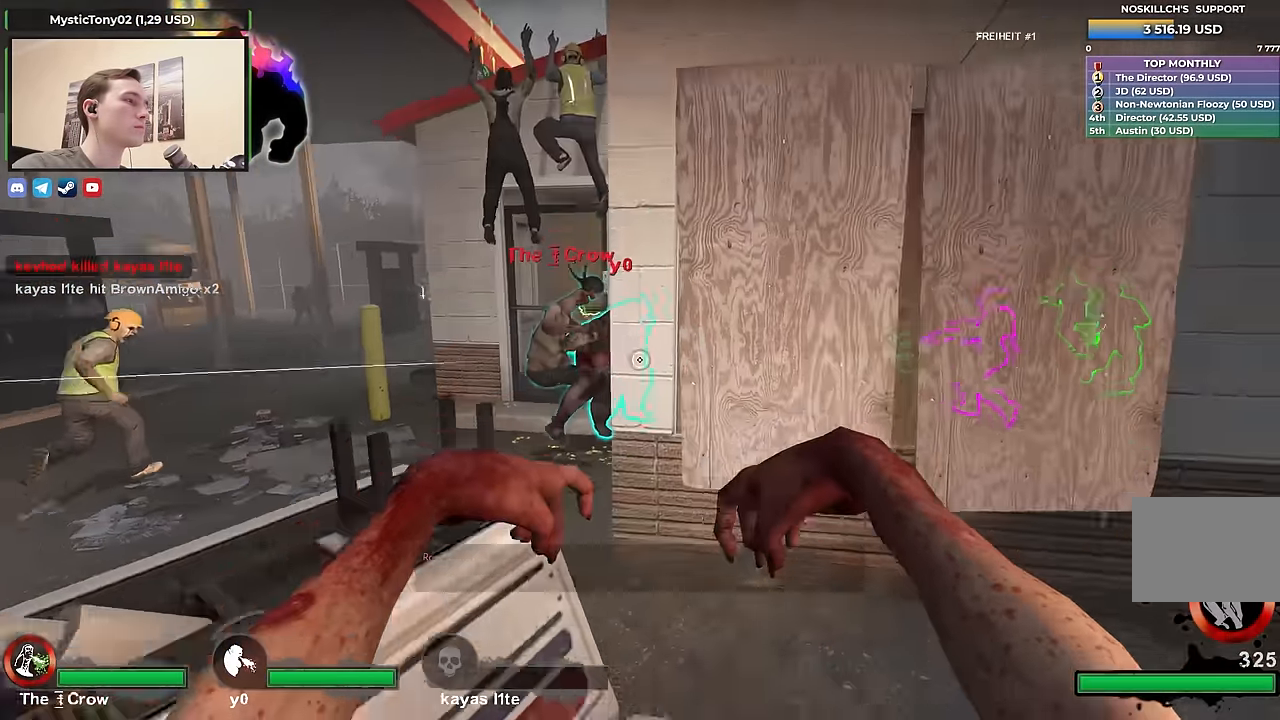
{"keys": ["a", "w"], "events": [[167, "d", "up"], [317, "d", "down"], [450, "d", "up"], [500, "a", "down"]]}
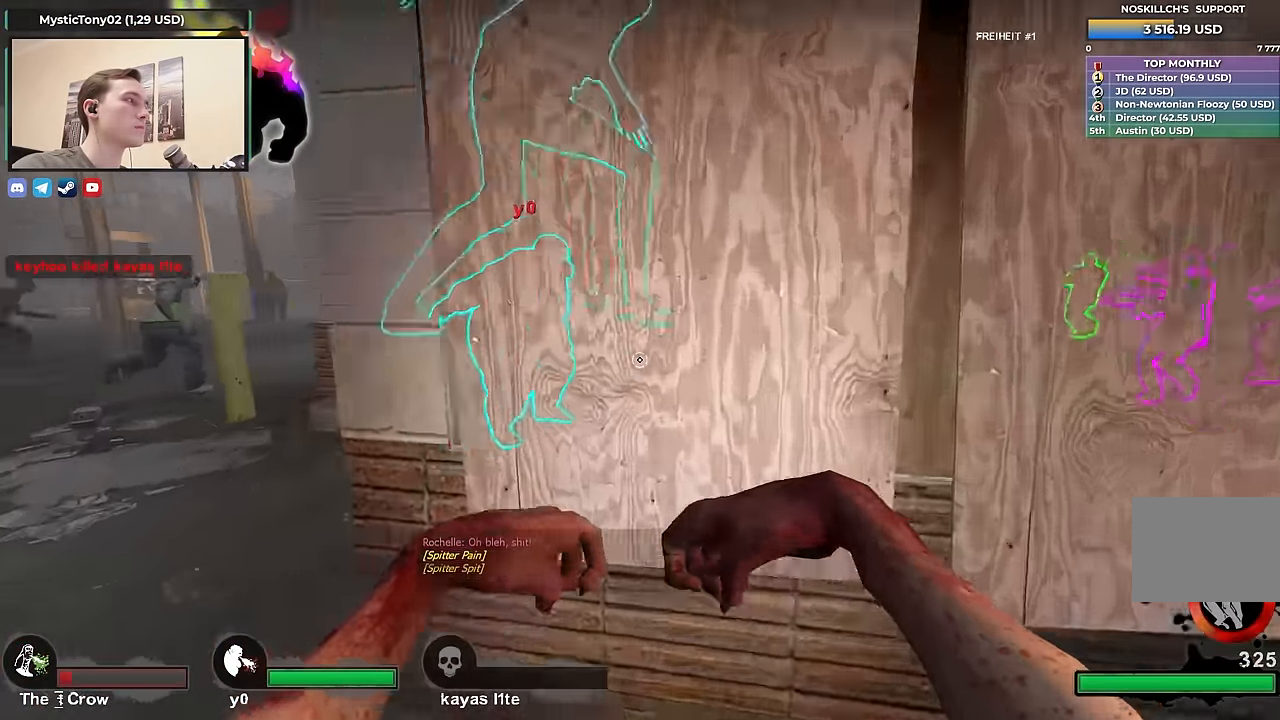
{"keys": ["a", "w"], "events": [[33, "w", "up"], [467, "w", "down"]]}
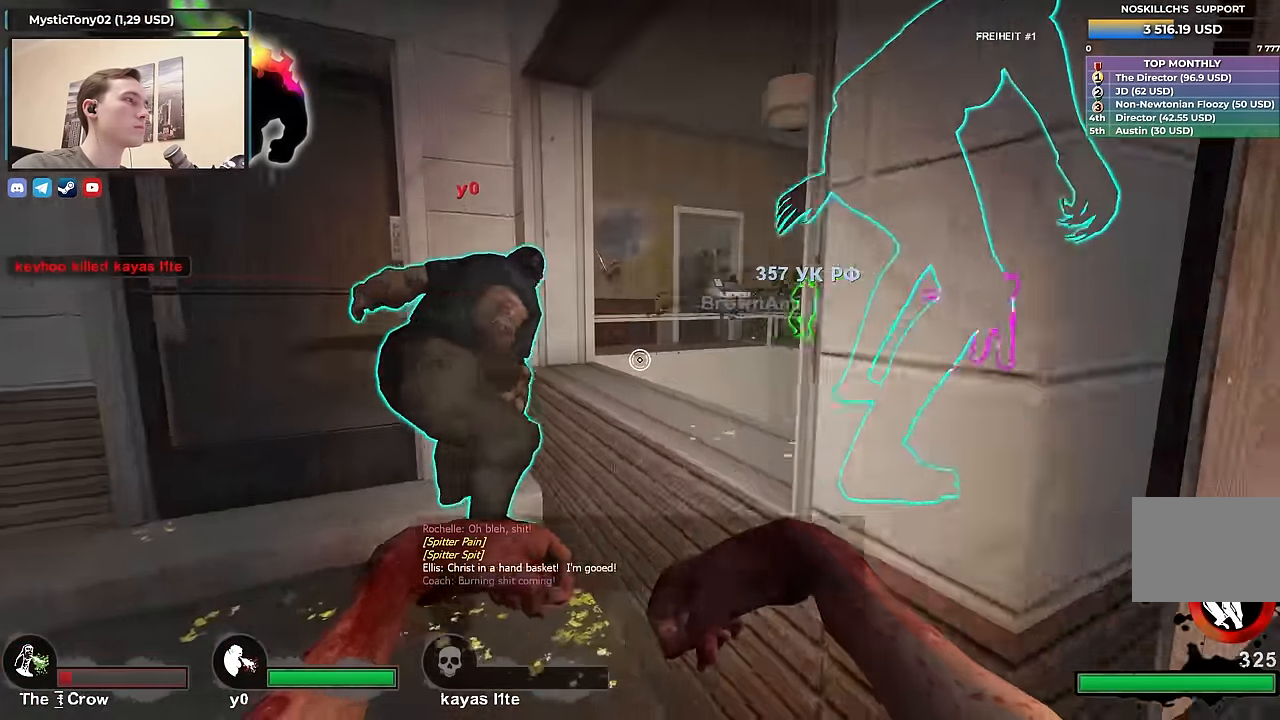
{"keys": ["ctrl", "d"], "events": [[17, "a", "up"], [250, "d", "down"], [300, "space", "down"], [333, "ctrl", "down"], [383, "w", "up"], [433, "space", "up"]]}
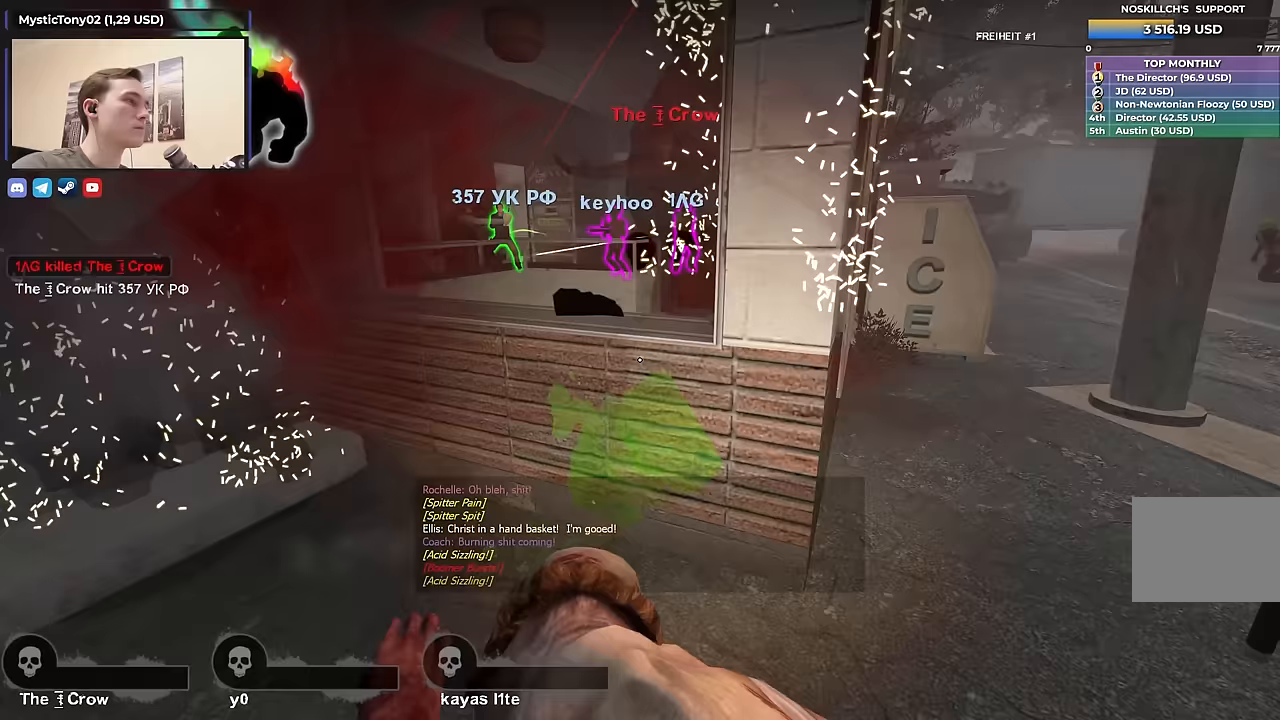
{"keys": ["w"], "events": [[117, "w", "down"], [167, "ctrl", "up"], [167, "d", "up"], [267, "a", "down"], [267, "w", "up"], [400, "w", "down"], [450, "a", "up"]]}
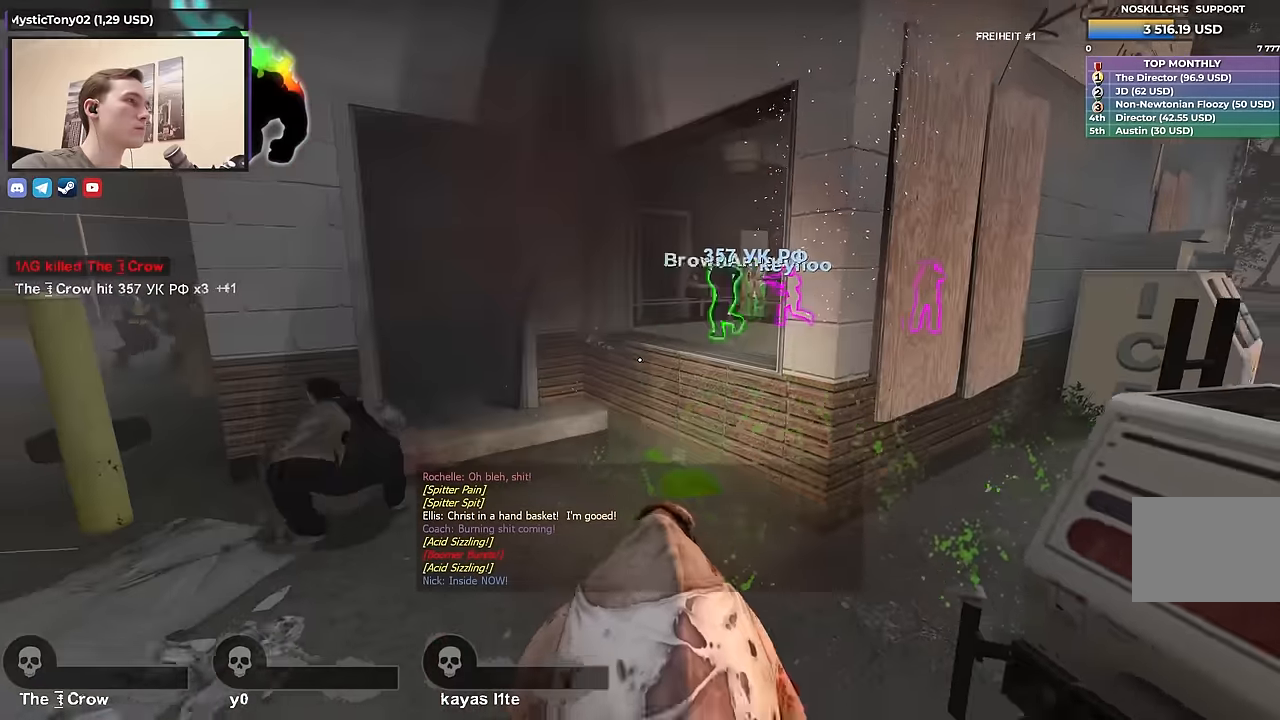
{"keys": ["w"], "events": [[283, "a", "down"], [417, "a", "up"]]}
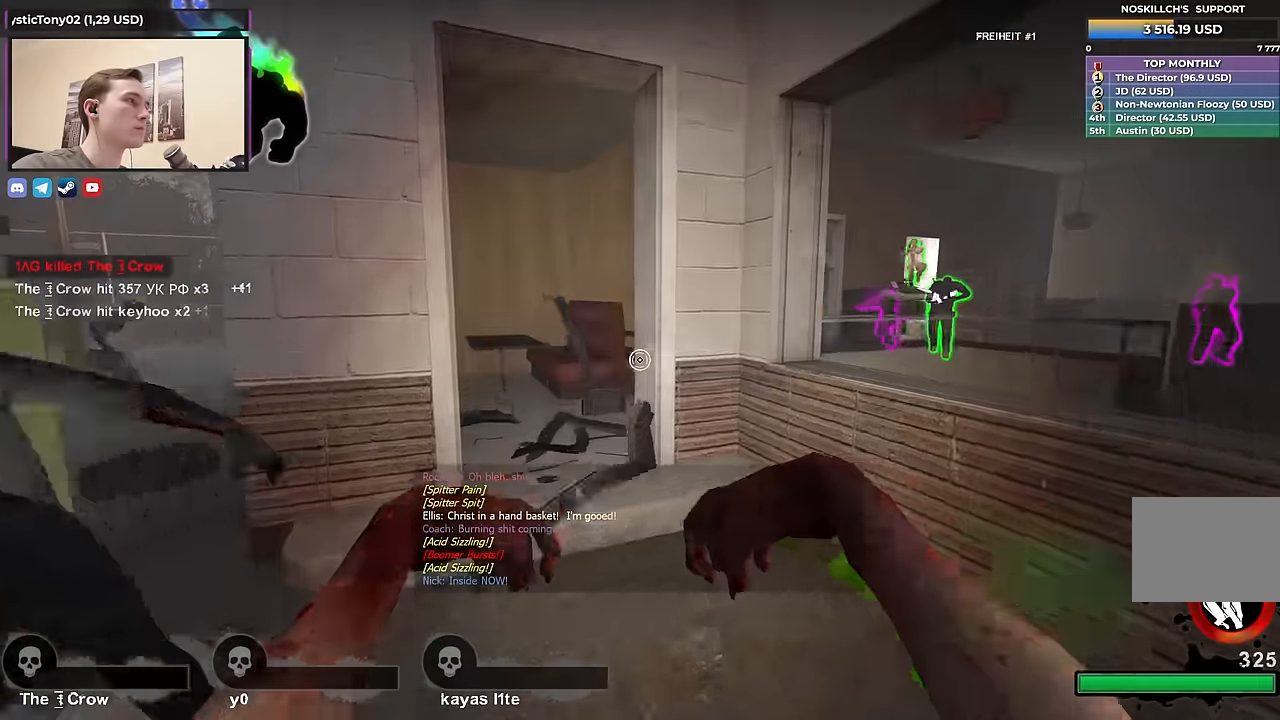
{"keys": ["w"], "events": [[200, "a", "down"], [383, "a", "up"]]}
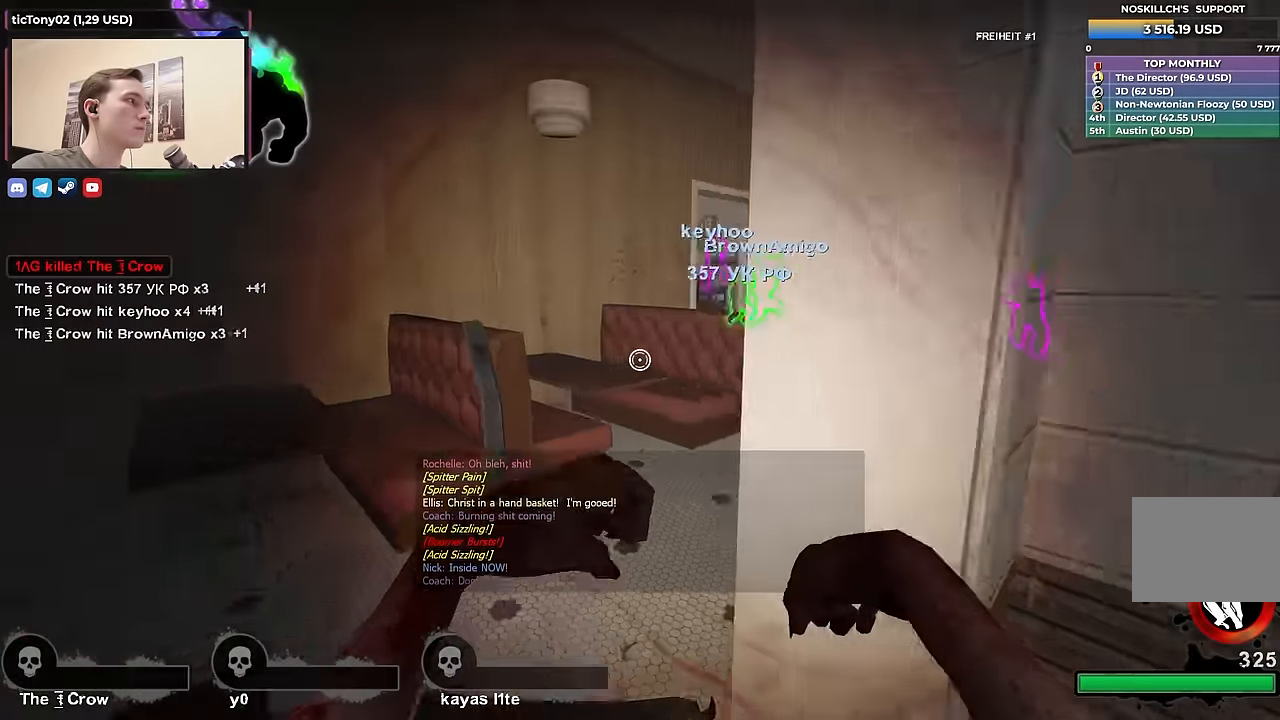
{"keys": ["d", "w"], "events": [[33, "a", "down"], [167, "a", "up"], [217, "d", "down"]]}
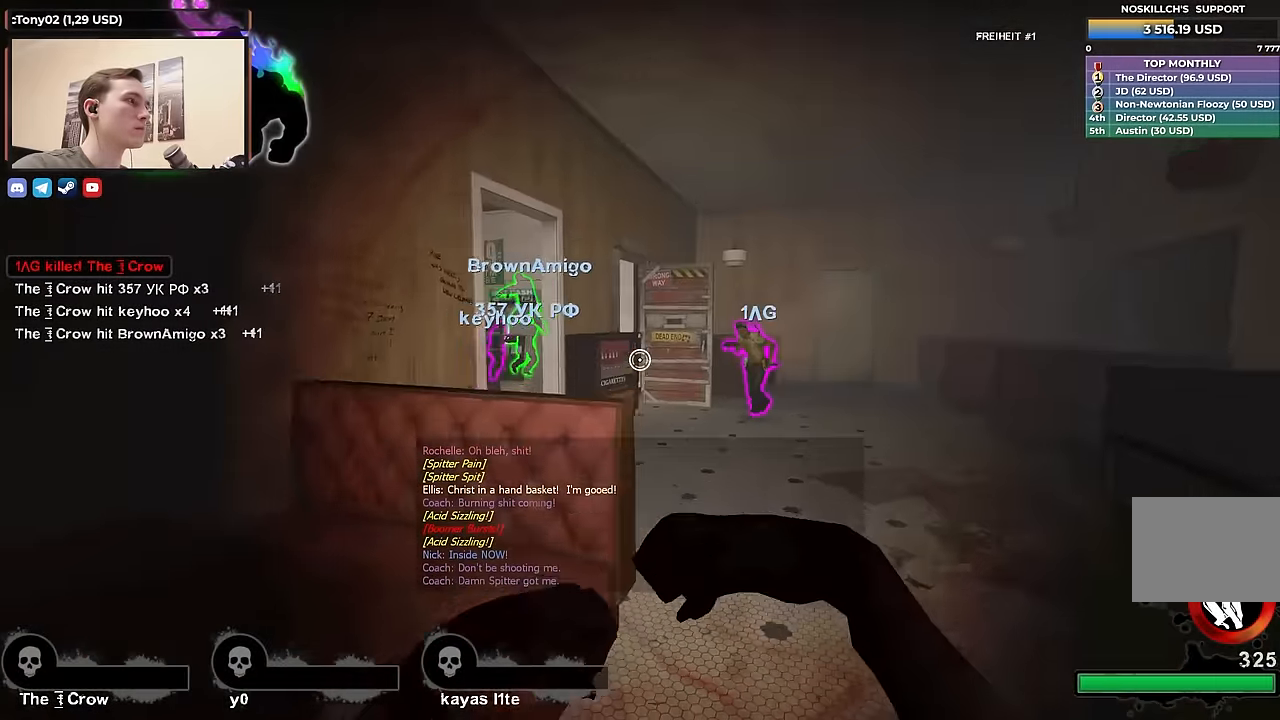
{"keys": ["a"], "events": [[100, "d", "up"], [283, "d", "down"], [383, "a", "down"], [383, "d", "up"], [383, "w", "up"]]}
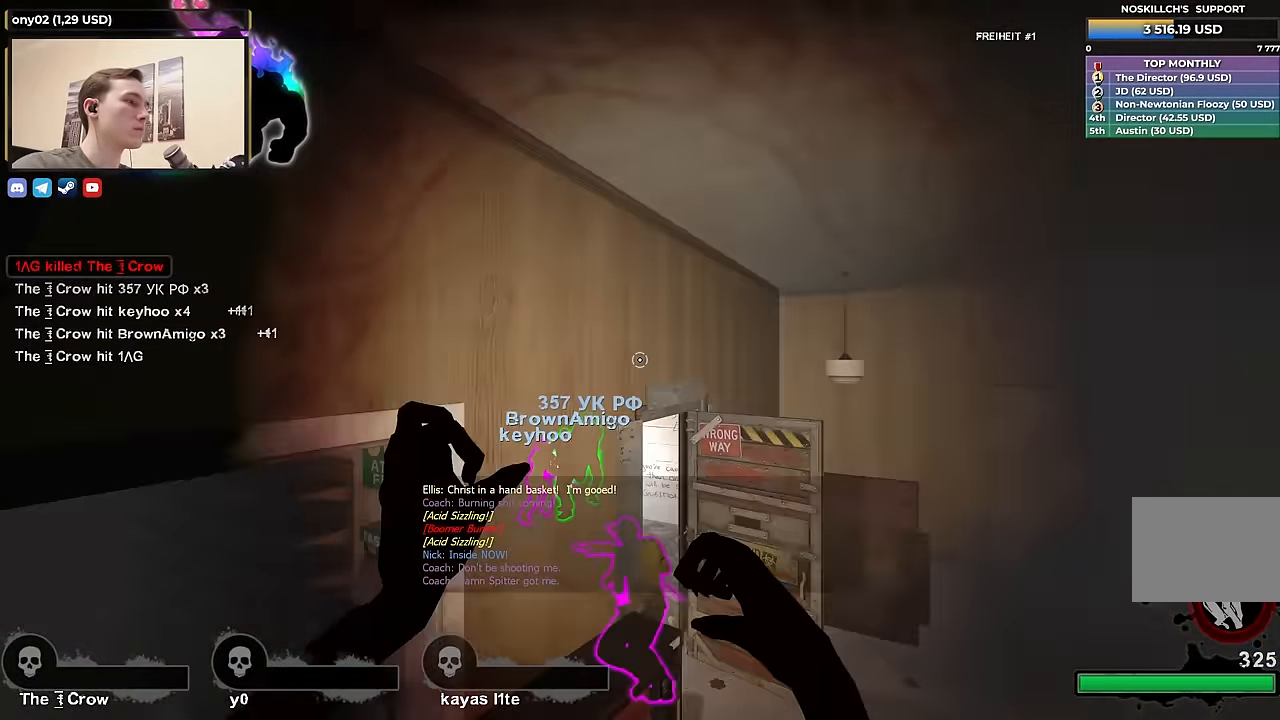
{"keys": ["s"], "events": [[150, "a", "up"], [150, "d", "down"], [250, "d", "up"], [300, "a", "down"], [350, "s", "down"], [483, "a", "up"]]}
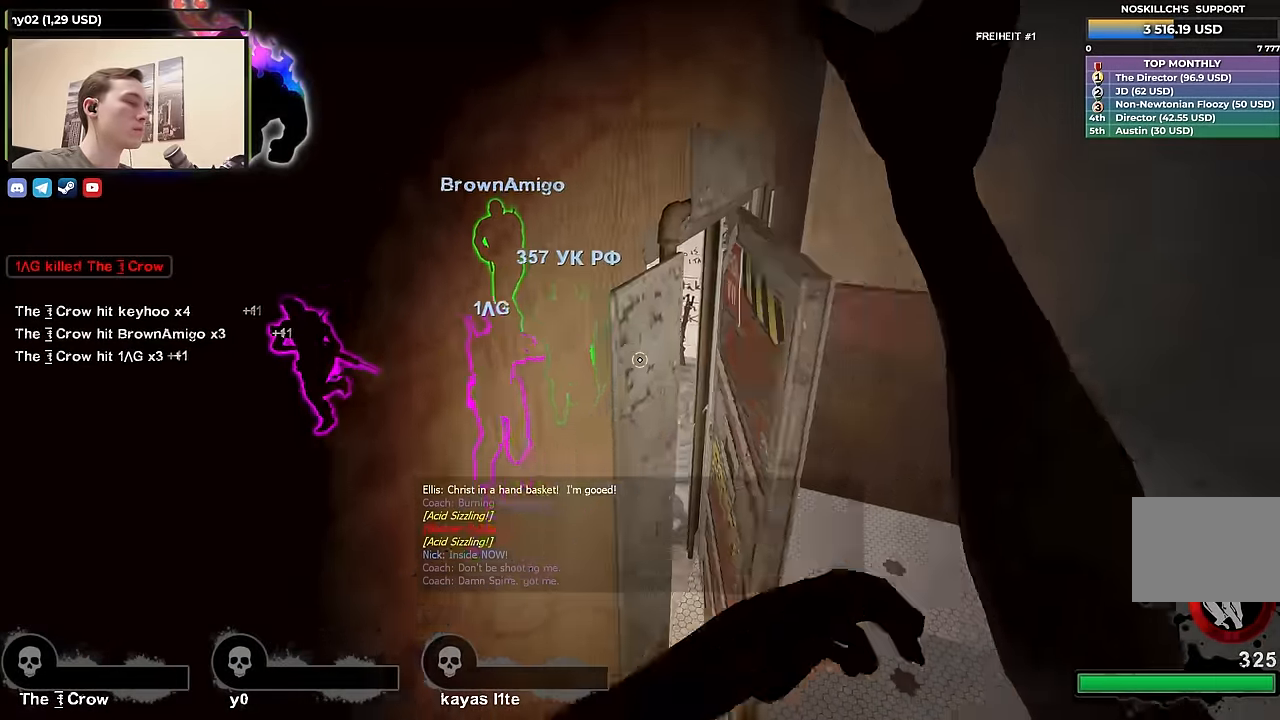
{"keys": [], "events": [[17, "s", "up"], [17, "space", "down"], [117, "space", "up"], [117, "w", "down"], [167, "a", "down"], [217, "w", "up"], [367, "a", "up"], [400, "d", "down"], [500, "d", "up"]]}
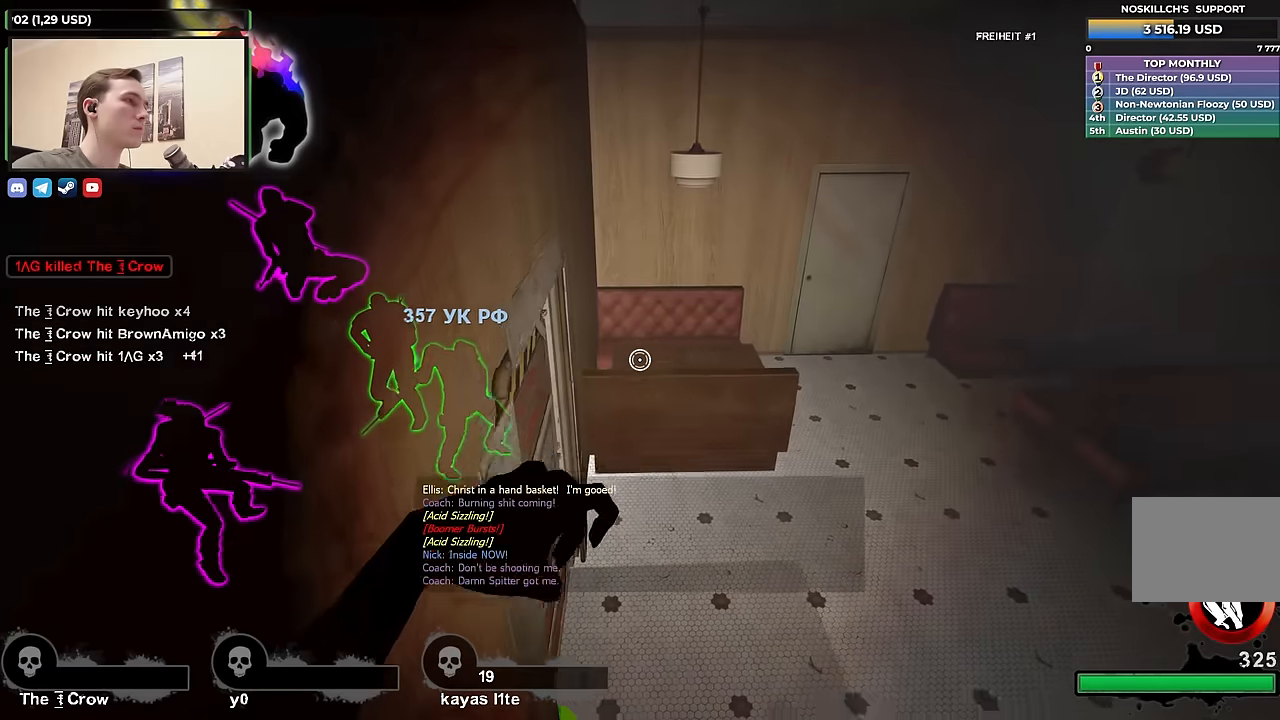
{"keys": [], "events": []}
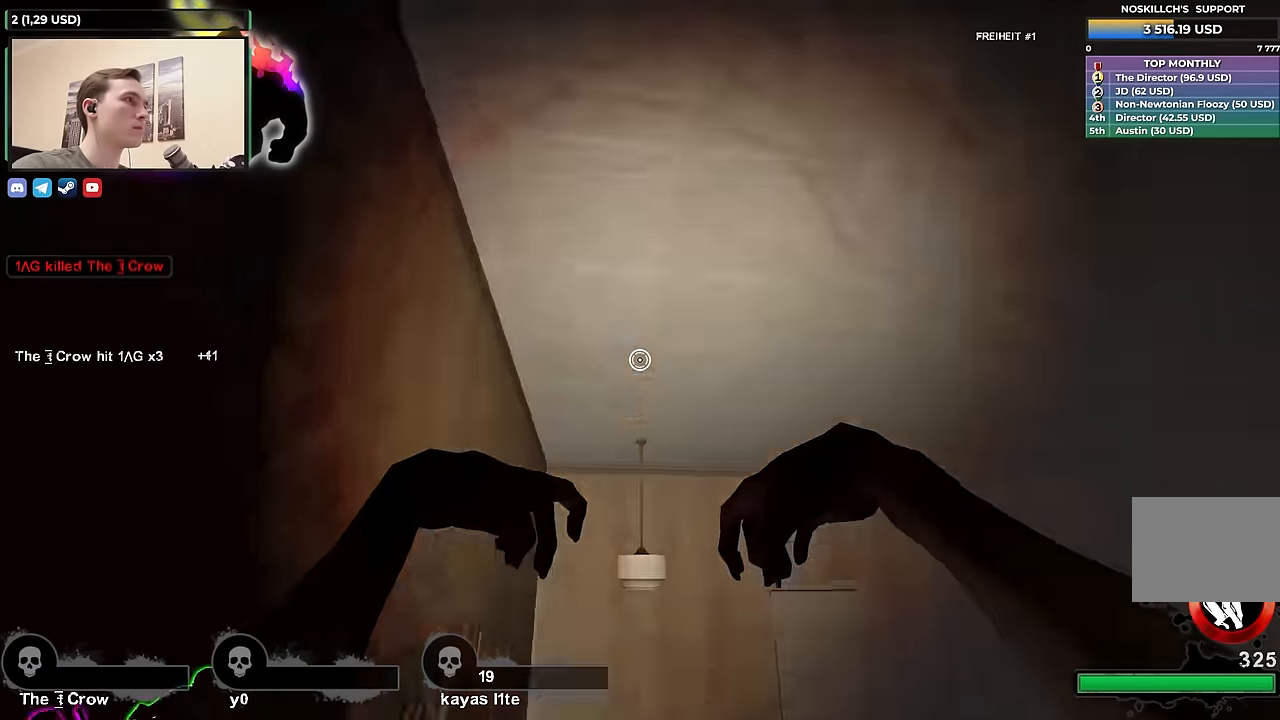
{"keys": ["w"], "events": [[167, "w", "down"]]}
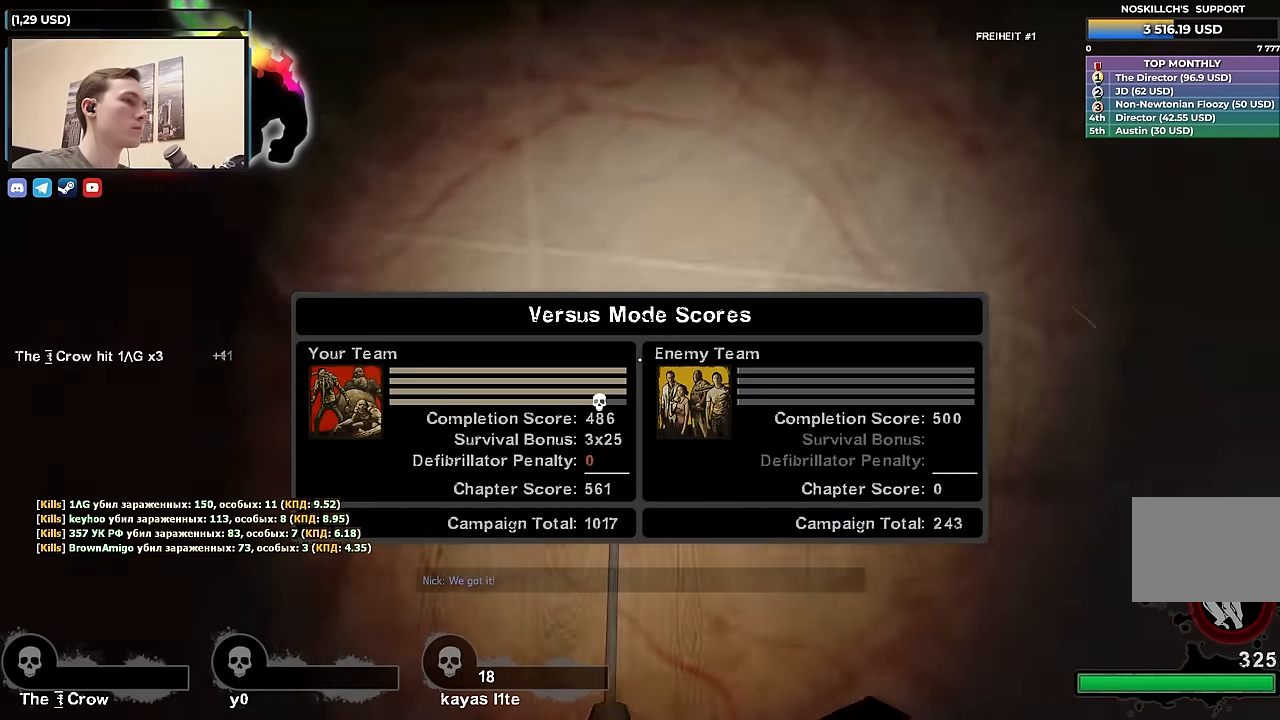
{"keys": [], "events": [[83, "a", "down"], [83, "w", "up"], [167, "a", "up"]]}